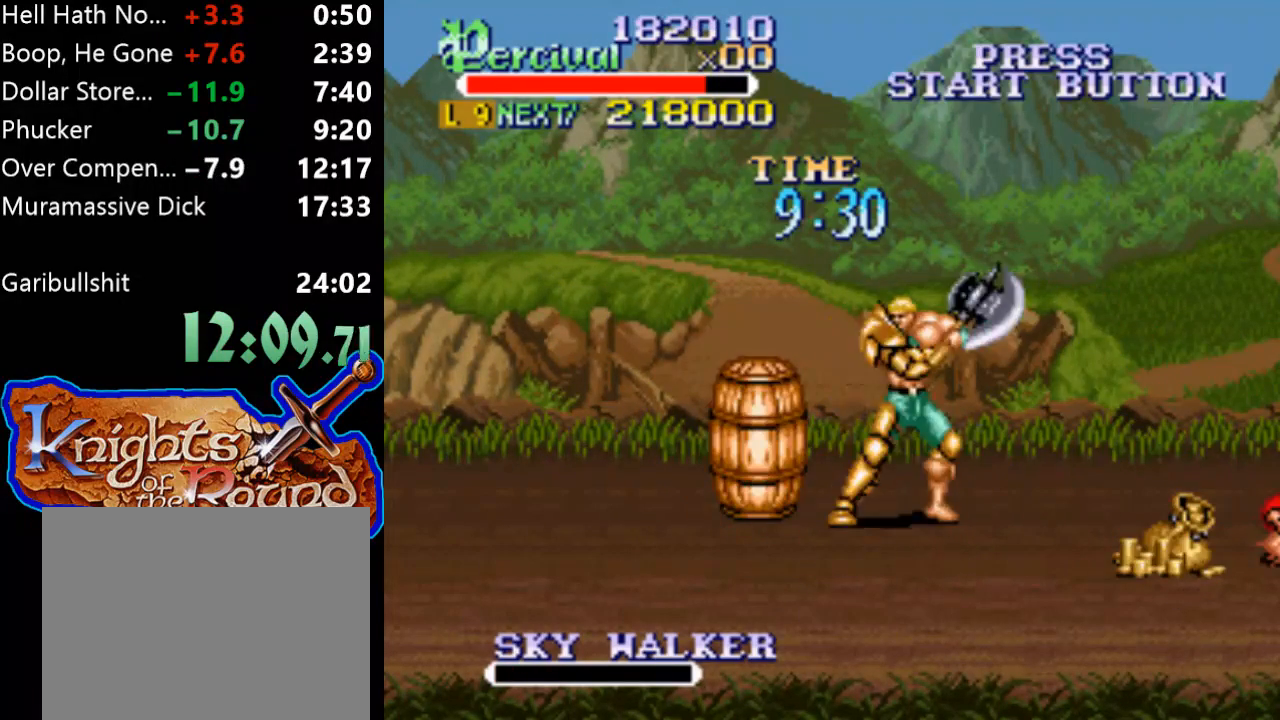
Gameplay with a controller (Xbox layout); each line is a JSON object with the inputs held at the frame after it. "events" lists button and stick changes between this image and that frame as [ms after this image, input, new state], when the widget could be followed in between. Not read: L3 R3 left_stick right_stick.
{"buttons": ["DPAD_LEFT"], "events": [[100, "X", "up"], [467, "DPAD_UP", "up"]]}
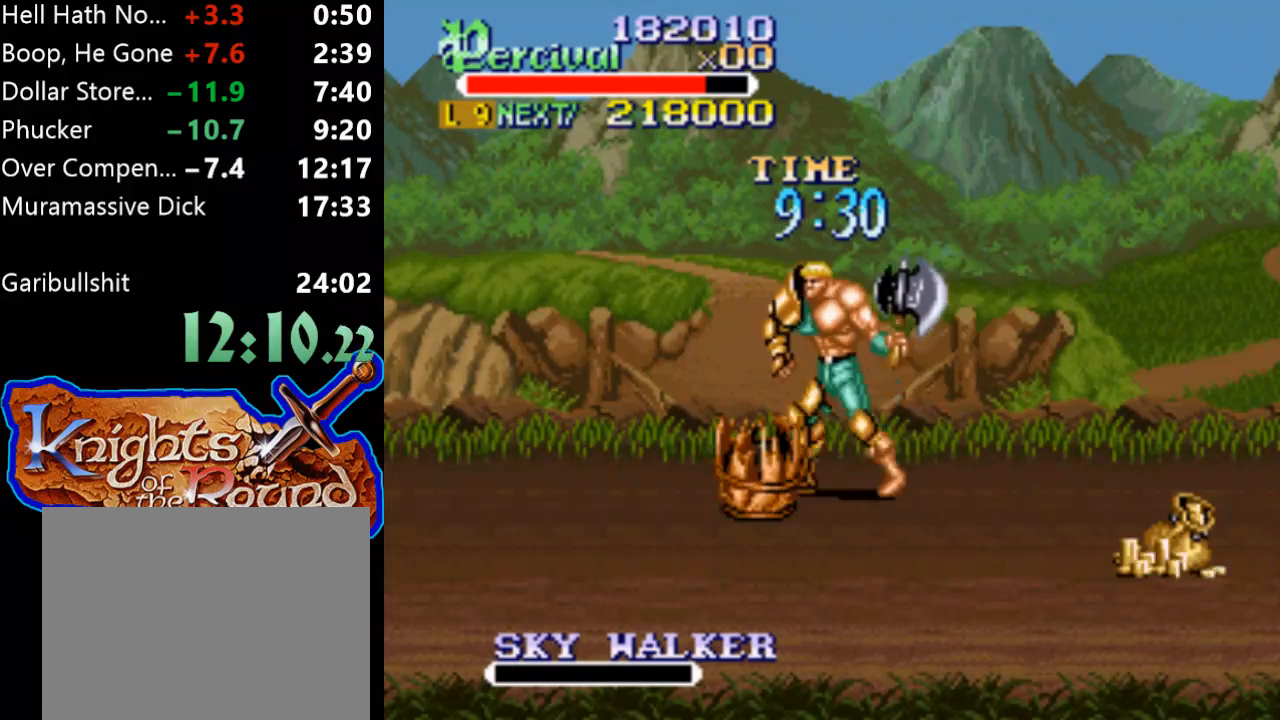
{"buttons": ["DPAD_RIGHT"], "events": [[267, "DPAD_LEFT", "up"], [433, "DPAD_RIGHT", "down"]]}
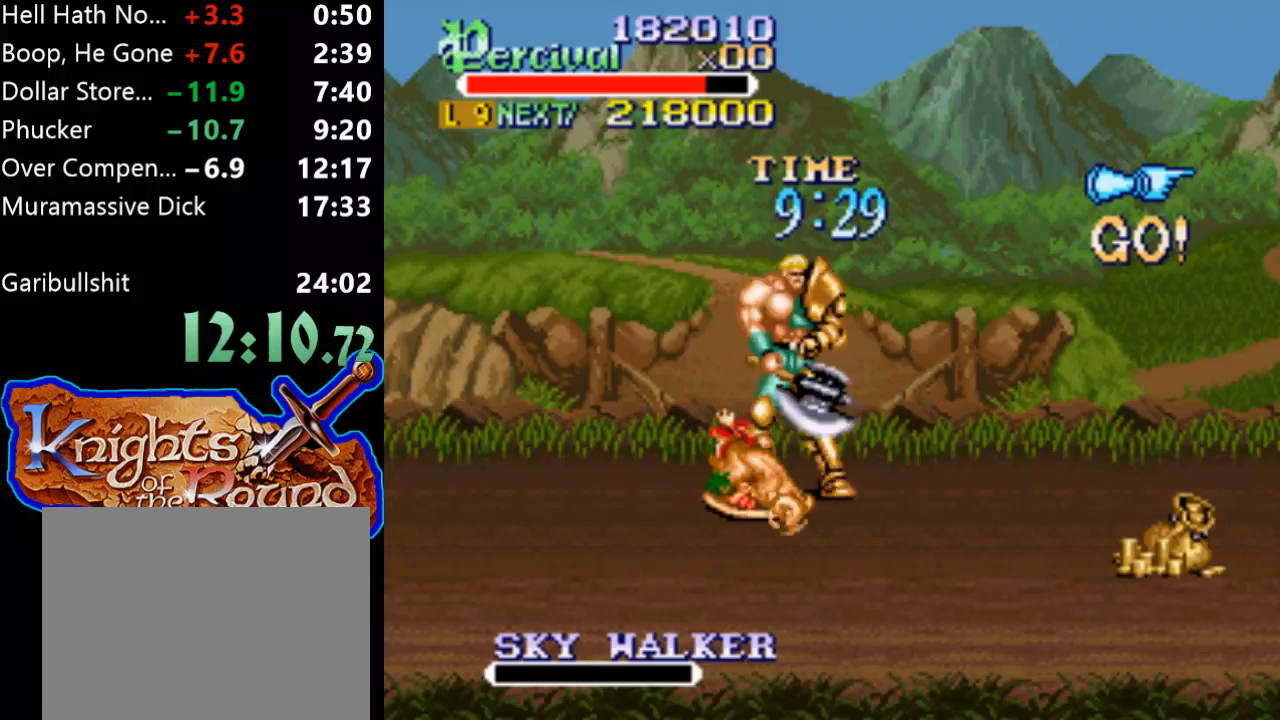
{"buttons": ["DPAD_RIGHT"], "events": [[33, "DPAD_RIGHT", "up"], [133, "DPAD_RIGHT", "down"]]}
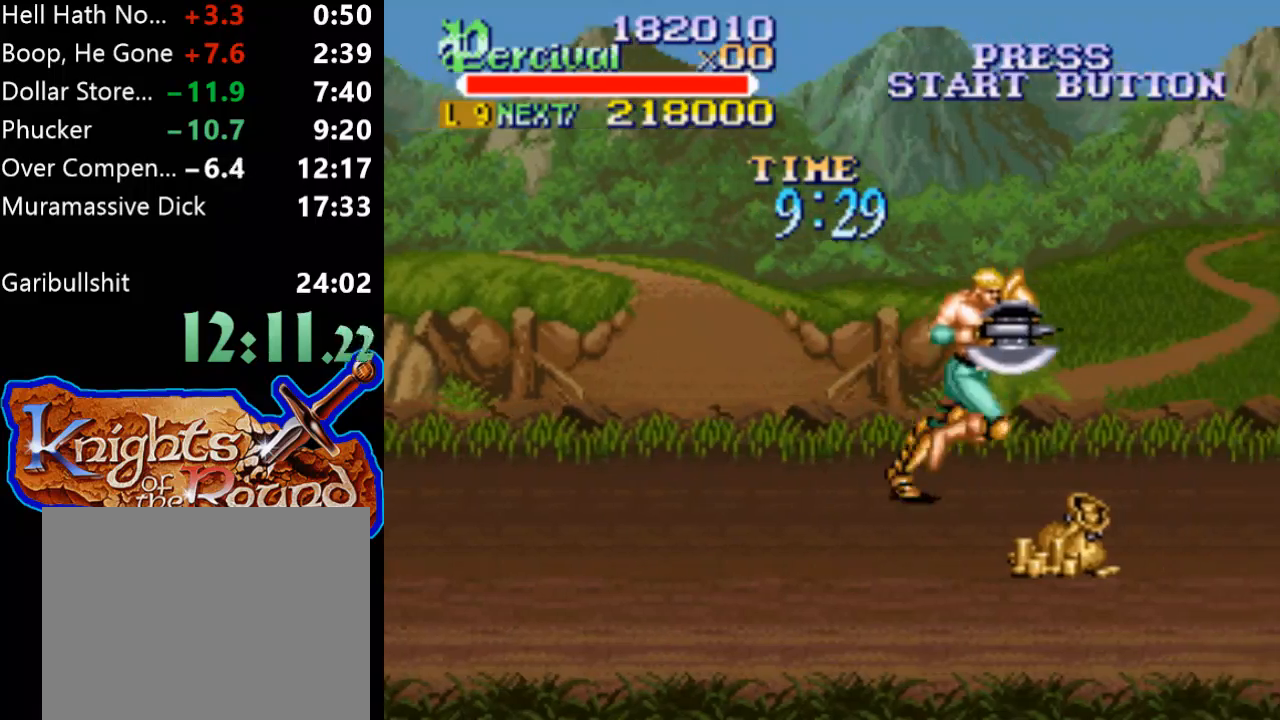
{"buttons": ["DPAD_RIGHT"], "events": [[167, "DPAD_RIGHT", "up"], [267, "DPAD_RIGHT", "down"], [333, "DPAD_RIGHT", "up"], [433, "DPAD_RIGHT", "down"]]}
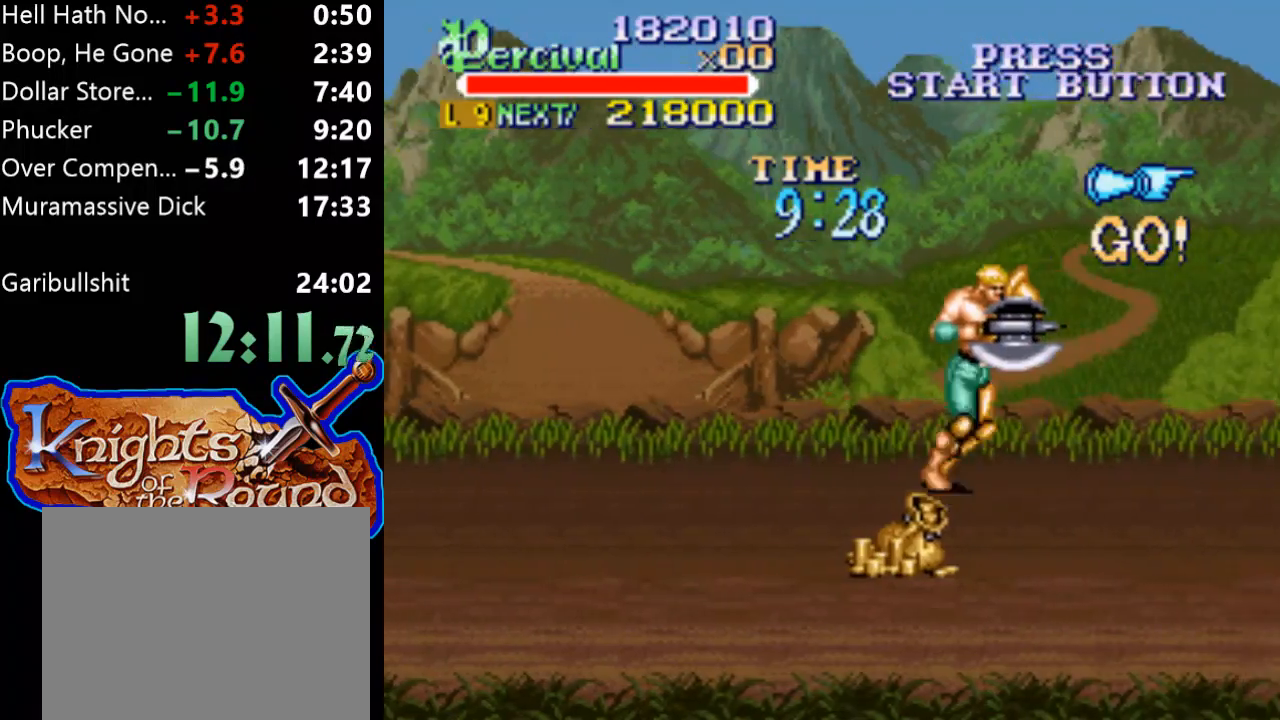
{"buttons": [], "events": [[433, "DPAD_RIGHT", "up"]]}
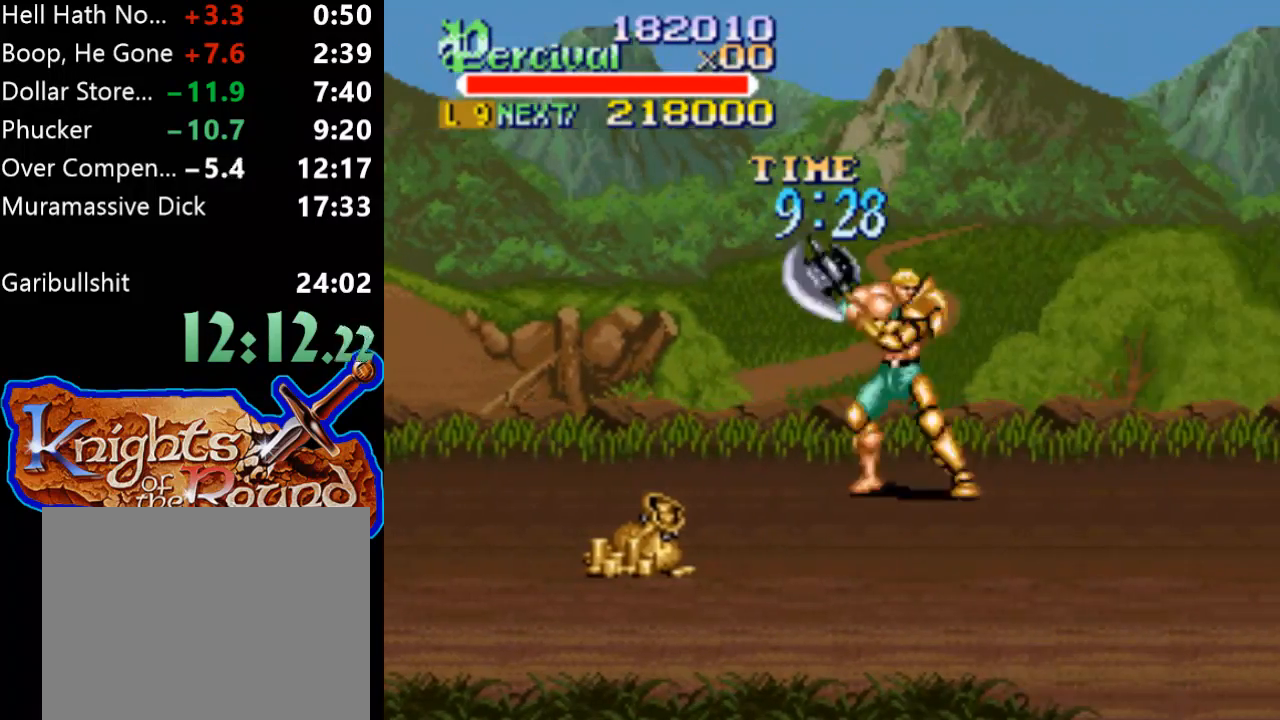
{"buttons": ["DPAD_RIGHT"], "events": [[67, "DPAD_RIGHT", "down"], [133, "DPAD_RIGHT", "up"], [200, "DPAD_RIGHT", "down"]]}
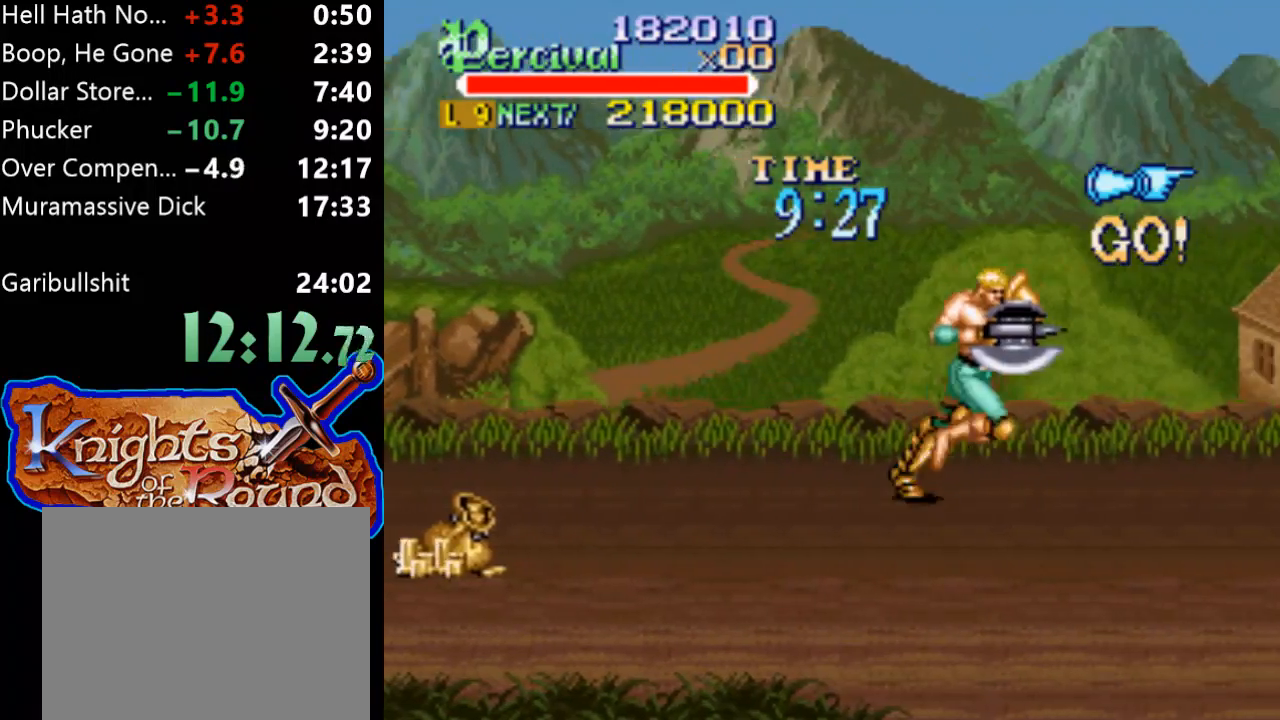
{"buttons": ["DPAD_RIGHT"], "events": [[200, "DPAD_RIGHT", "up"], [300, "DPAD_RIGHT", "down"], [367, "DPAD_RIGHT", "up"], [433, "DPAD_RIGHT", "down"]]}
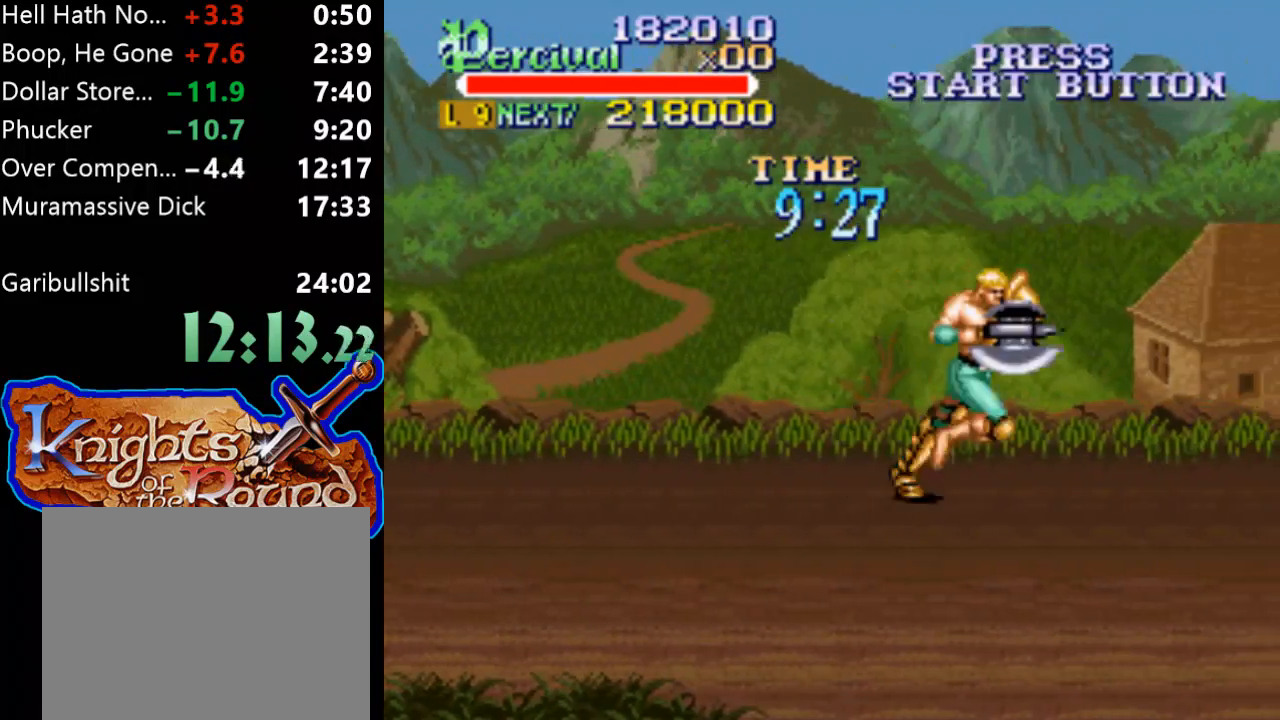
{"buttons": [], "events": [[433, "DPAD_RIGHT", "up"]]}
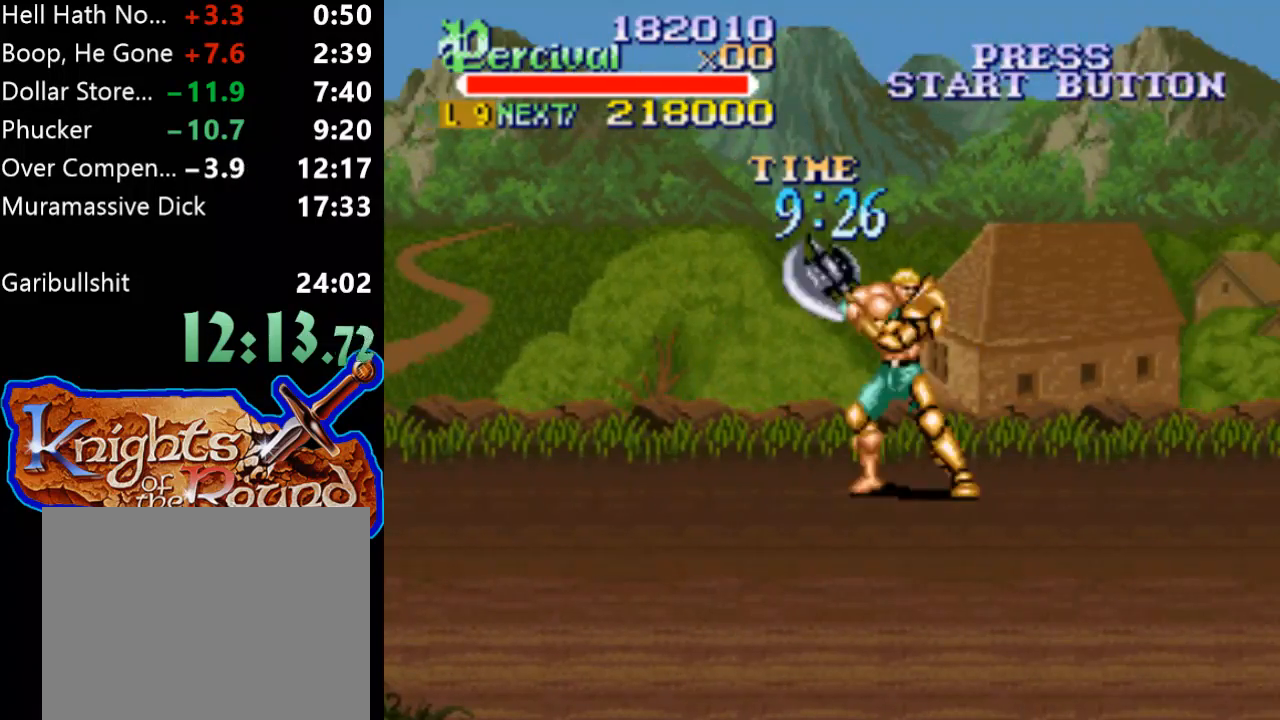
{"buttons": ["DPAD_RIGHT"], "events": [[33, "DPAD_RIGHT", "down"], [133, "DPAD_RIGHT", "up"], [200, "DPAD_RIGHT", "down"]]}
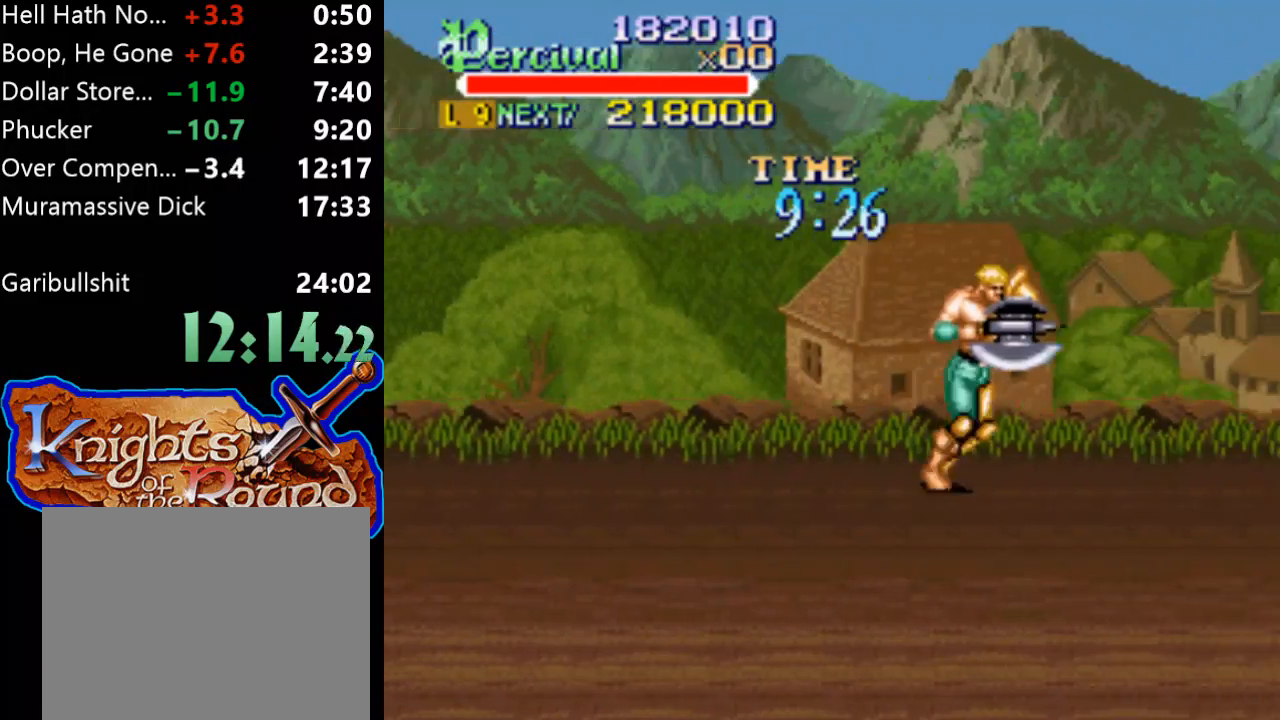
{"buttons": ["DPAD_RIGHT"], "events": [[200, "DPAD_RIGHT", "up"], [300, "DPAD_RIGHT", "down"], [400, "DPAD_RIGHT", "up"], [467, "DPAD_RIGHT", "down"]]}
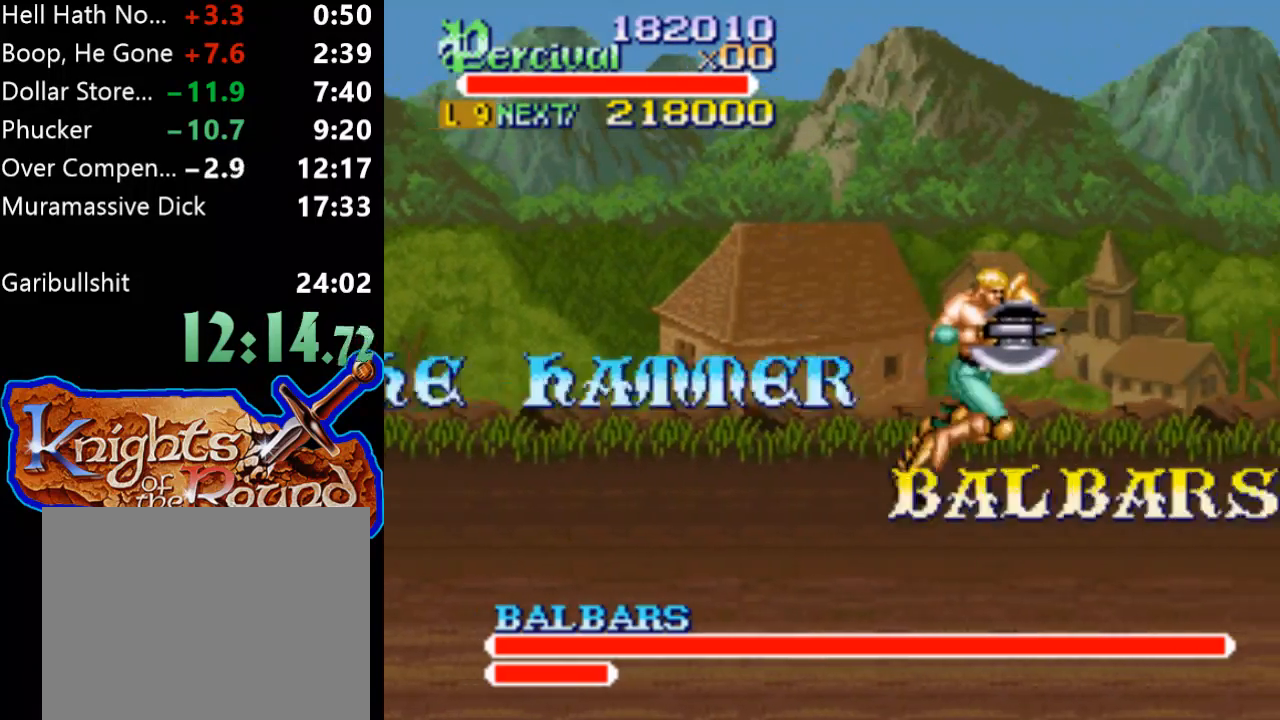
{"buttons": [], "events": [[433, "DPAD_RIGHT", "up"]]}
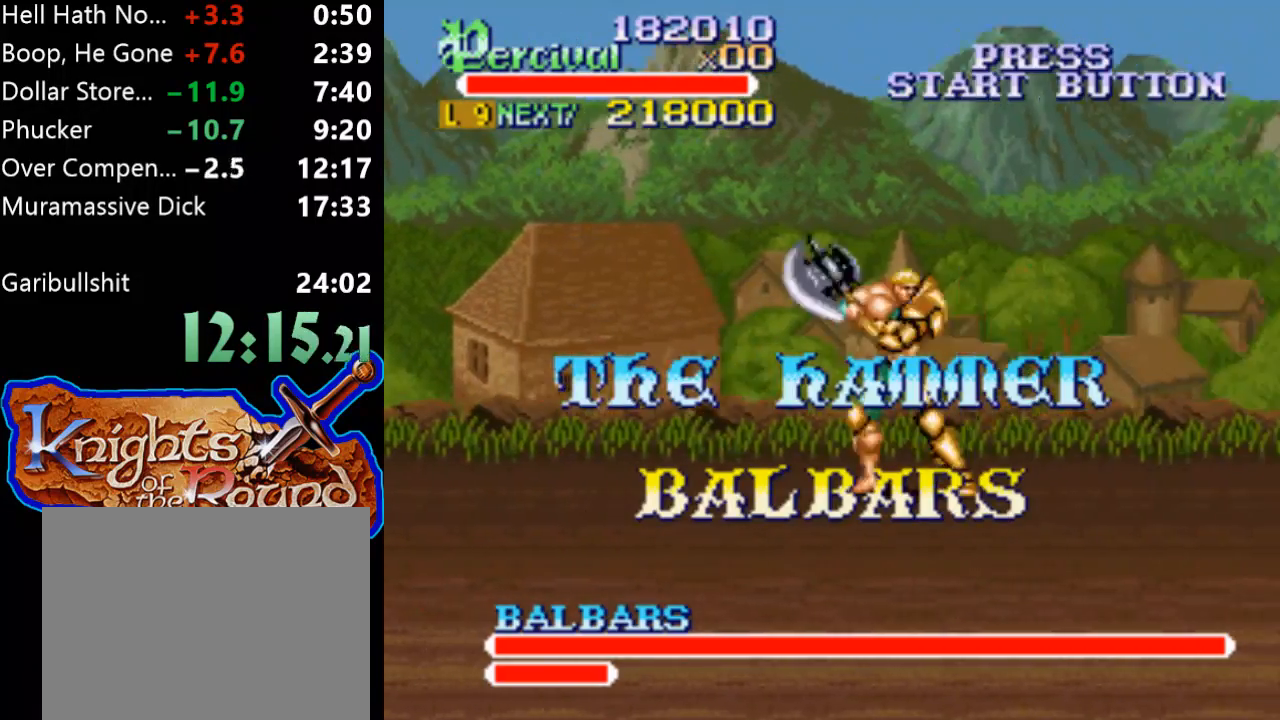
{"buttons": ["DPAD_RIGHT"], "events": [[67, "DPAD_RIGHT", "down"], [133, "DPAD_RIGHT", "up"], [233, "DPAD_RIGHT", "down"]]}
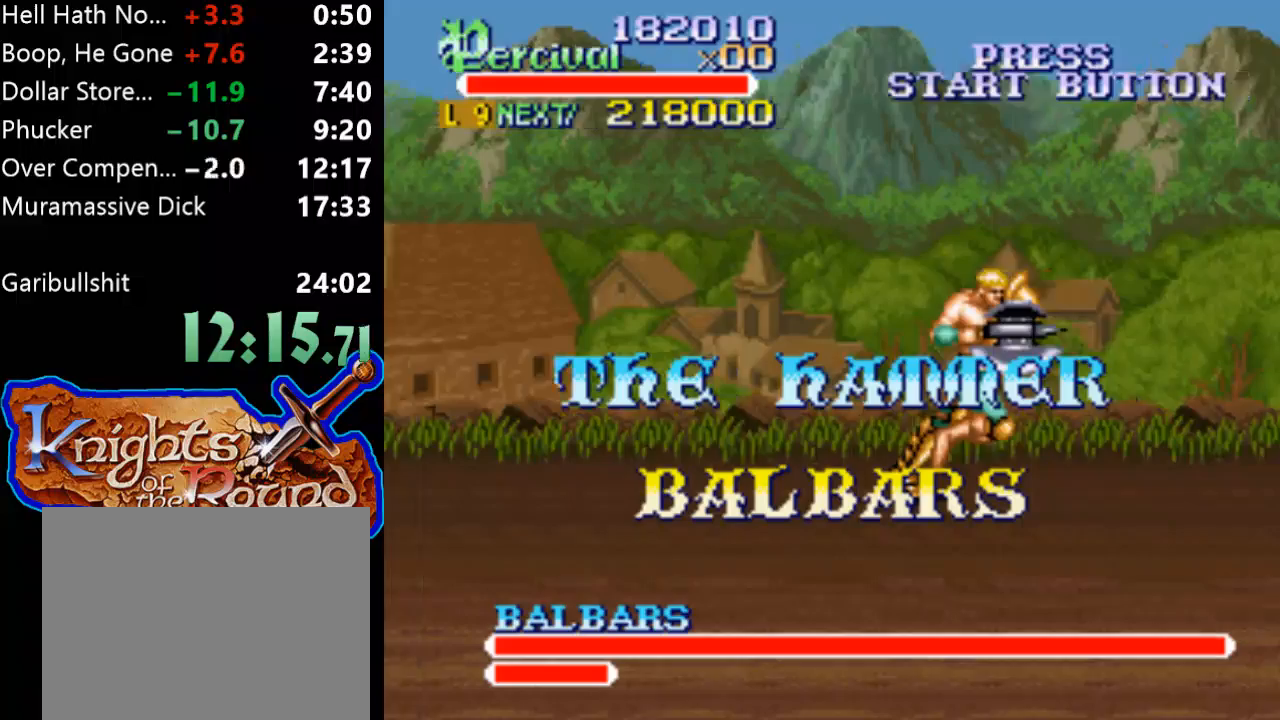
{"buttons": ["DPAD_RIGHT"], "events": [[167, "DPAD_RIGHT", "up"], [267, "DPAD_RIGHT", "down"], [367, "DPAD_RIGHT", "up"], [433, "DPAD_RIGHT", "down"]]}
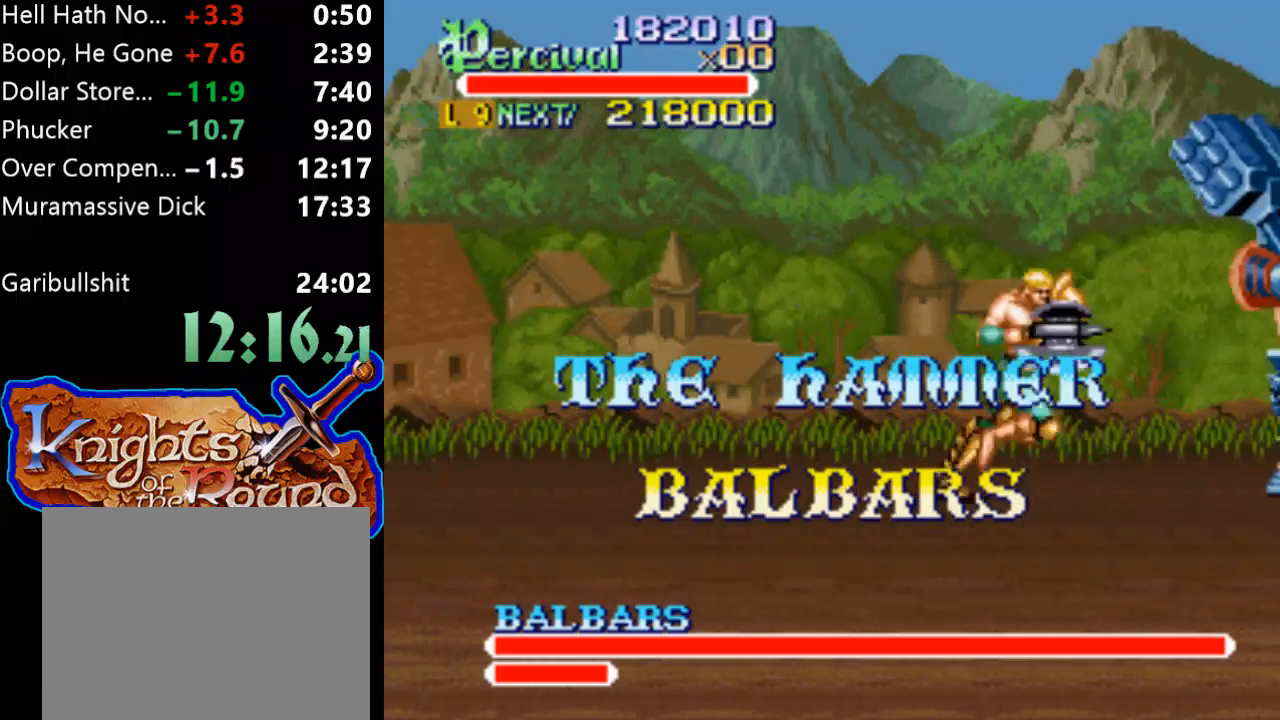
{"buttons": ["B", "DPAD_RIGHT"], "events": [[500, "B", "down"]]}
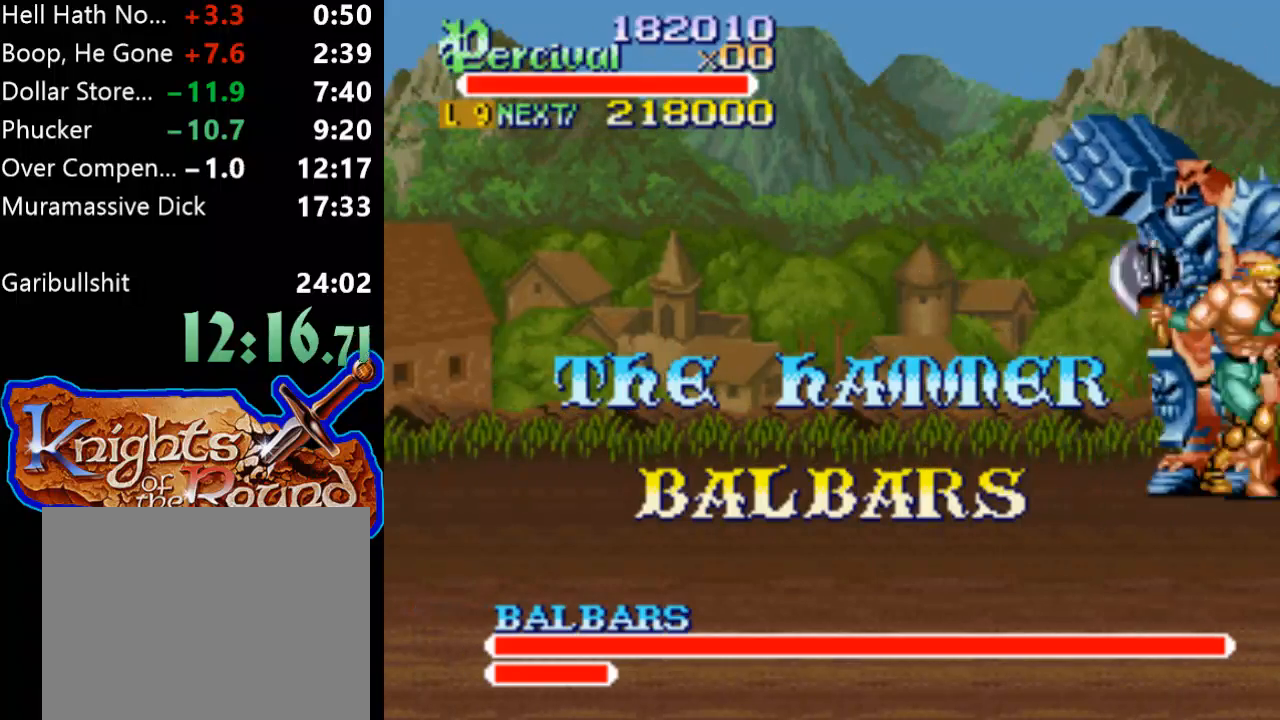
{"buttons": ["B", "DPAD_RIGHT"], "events": []}
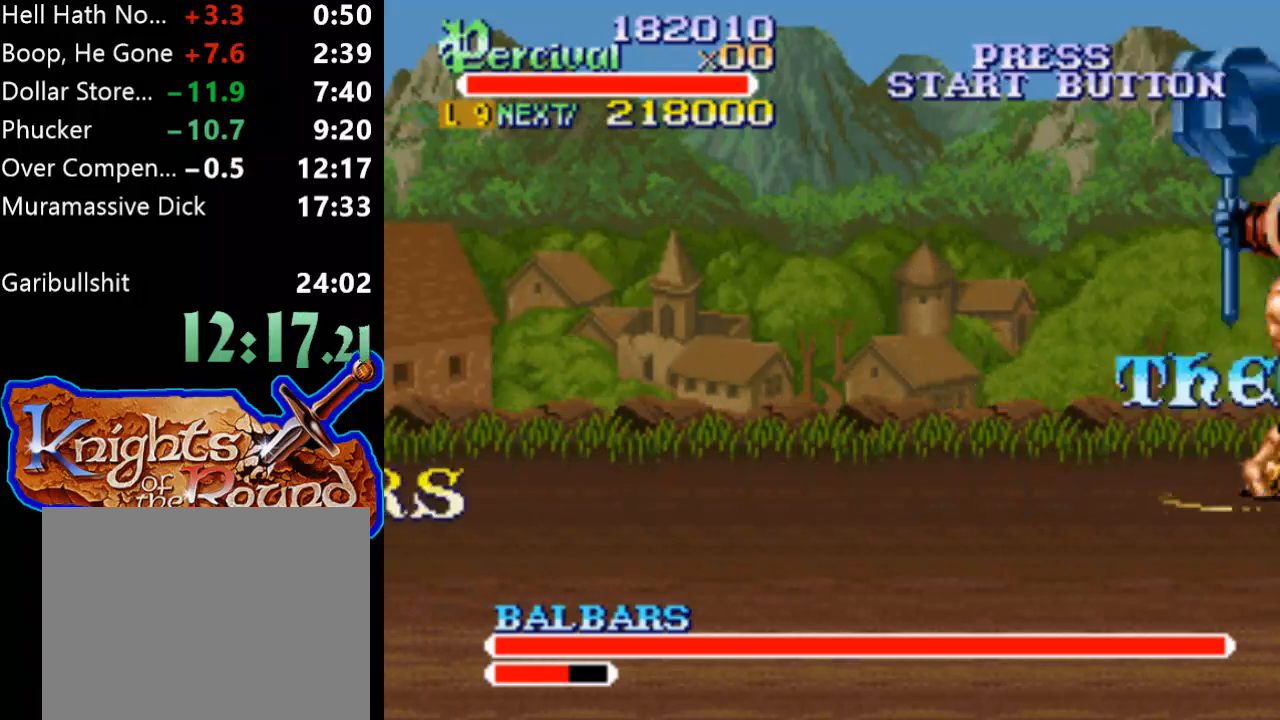
{"buttons": [], "events": [[33, "B", "up"], [133, "DPAD_UP", "down"], [267, "DPAD_UP", "up"], [300, "DPAD_RIGHT", "up"]]}
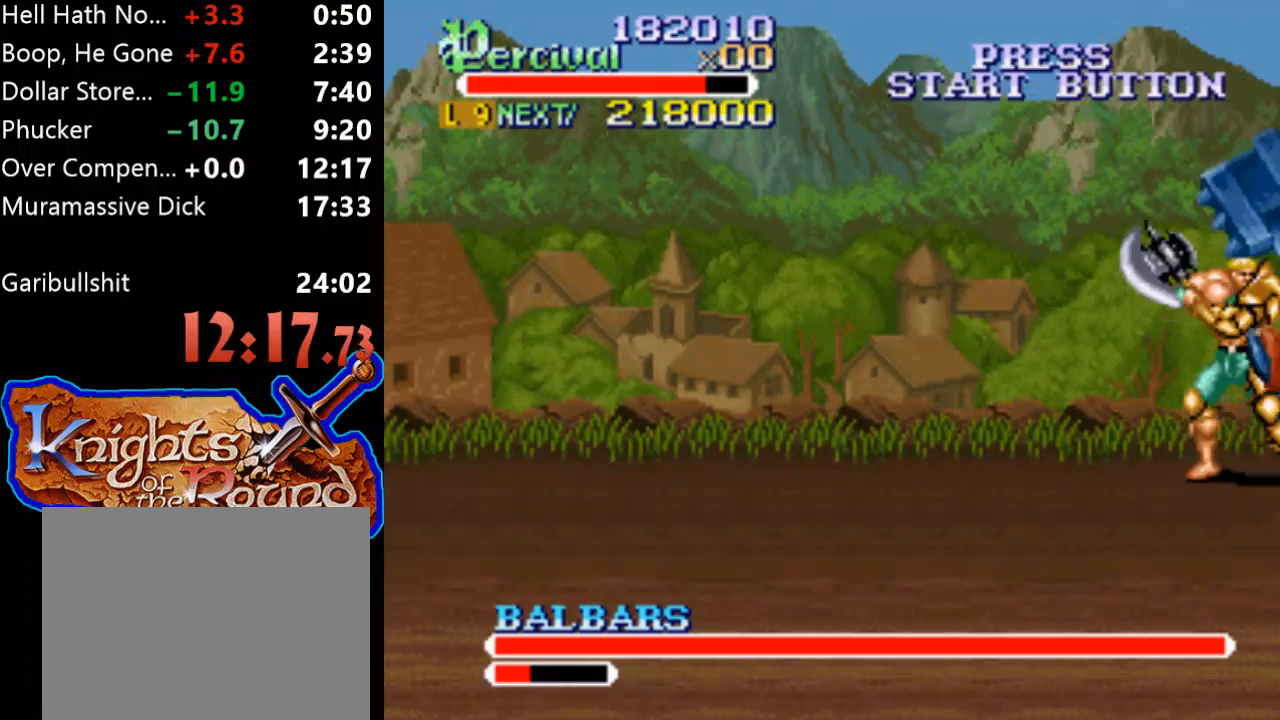
{"buttons": ["X", "DPAD_RIGHT"], "events": [[67, "X", "down"], [133, "DPAD_RIGHT", "down"]]}
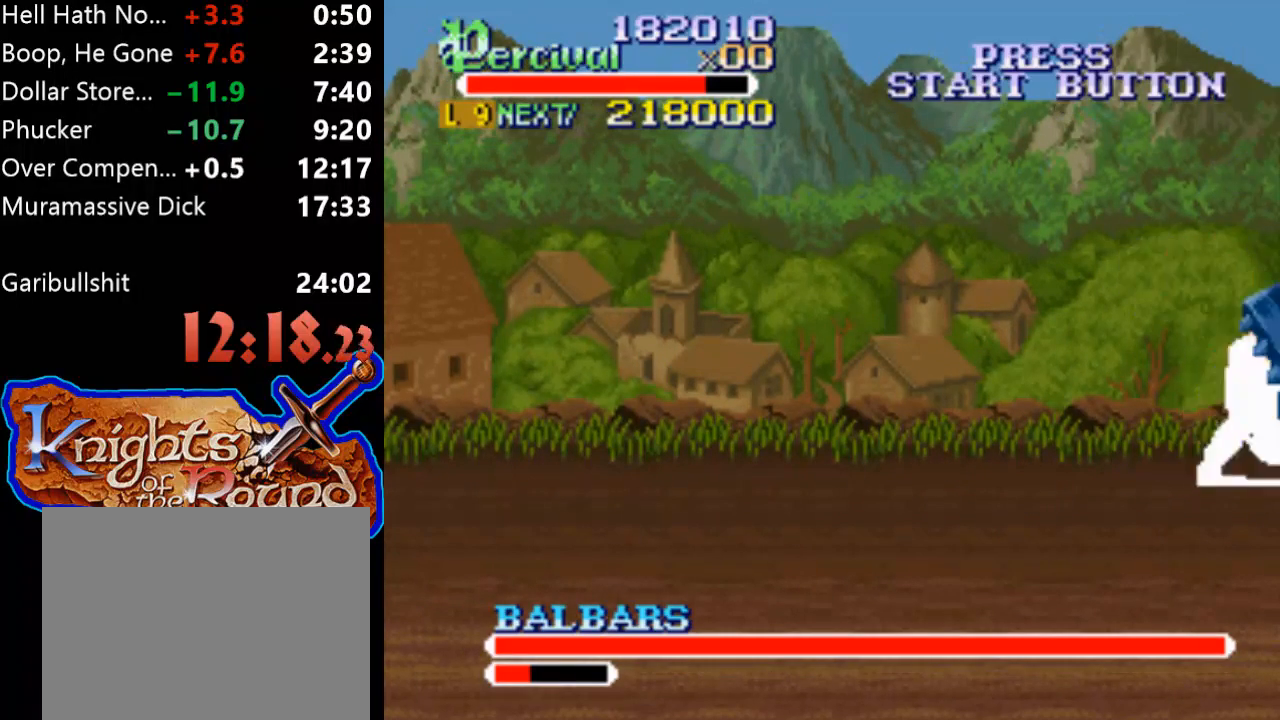
{"buttons": ["Y"], "events": [[167, "X", "up"], [200, "DPAD_RIGHT", "up"], [333, "Y", "down"]]}
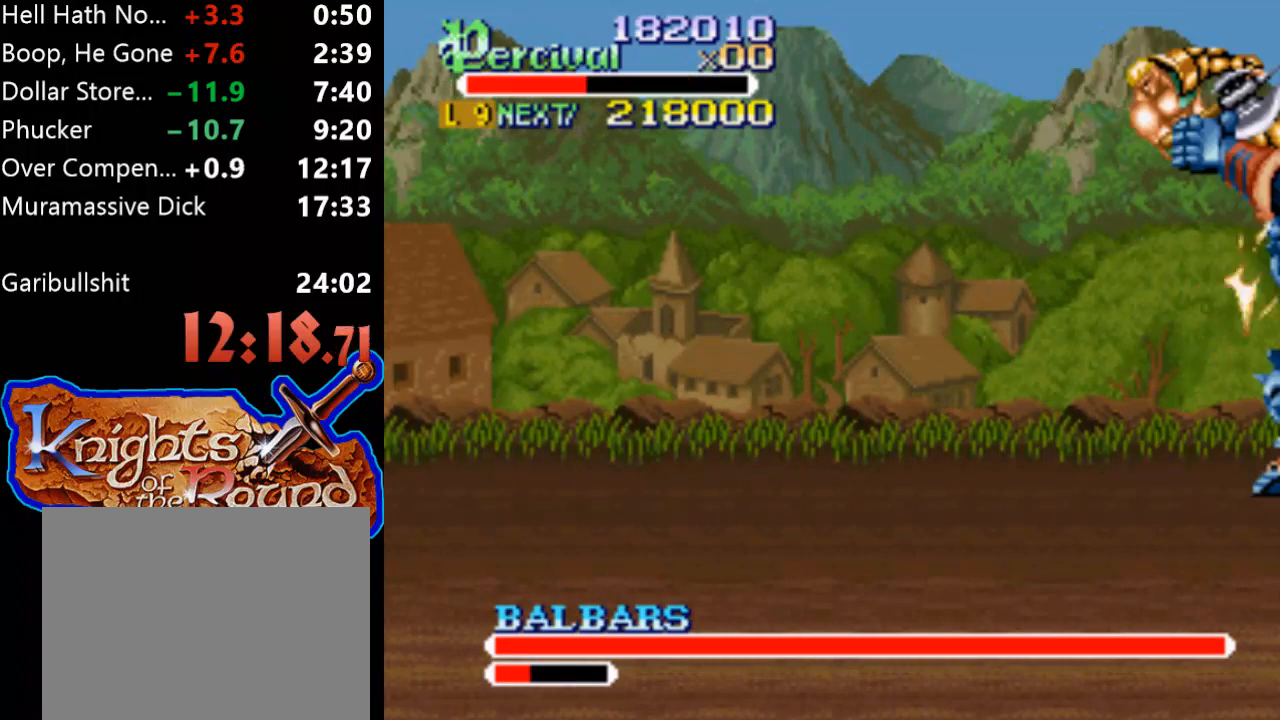
{"buttons": [], "events": [[367, "Y", "up"]]}
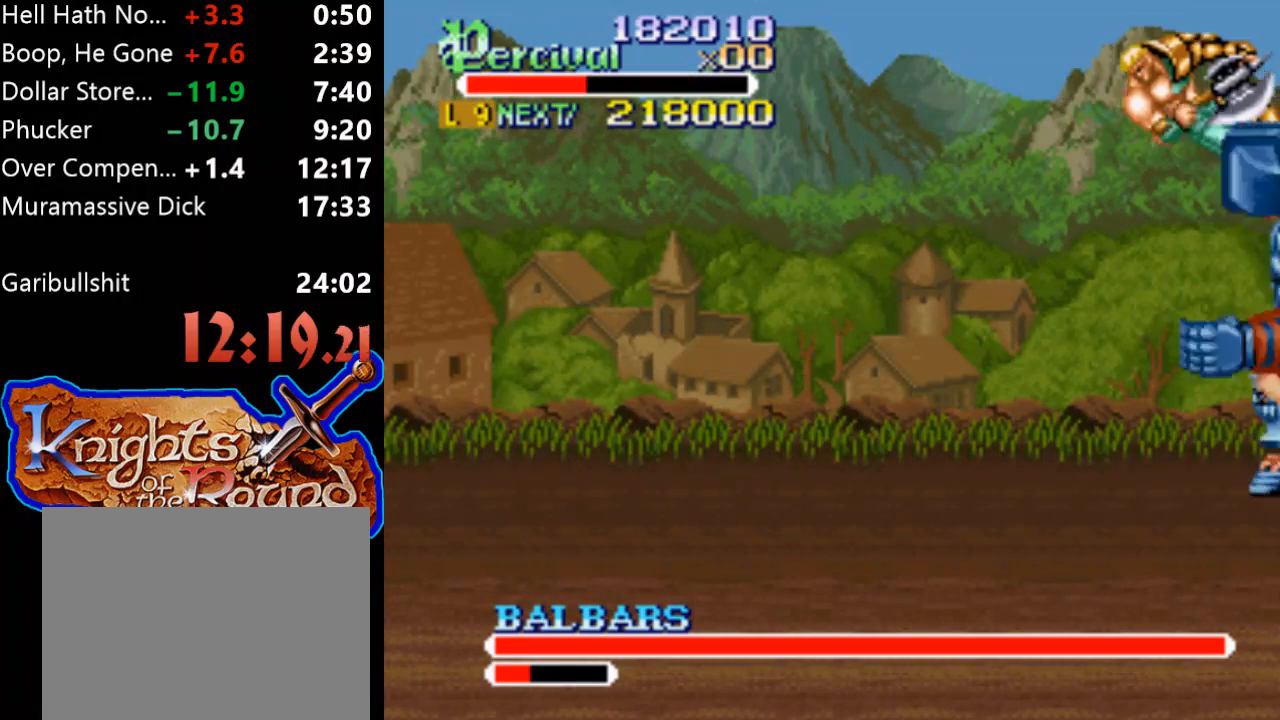
{"buttons": ["DPAD_RIGHT"], "events": [[500, "DPAD_RIGHT", "down"]]}
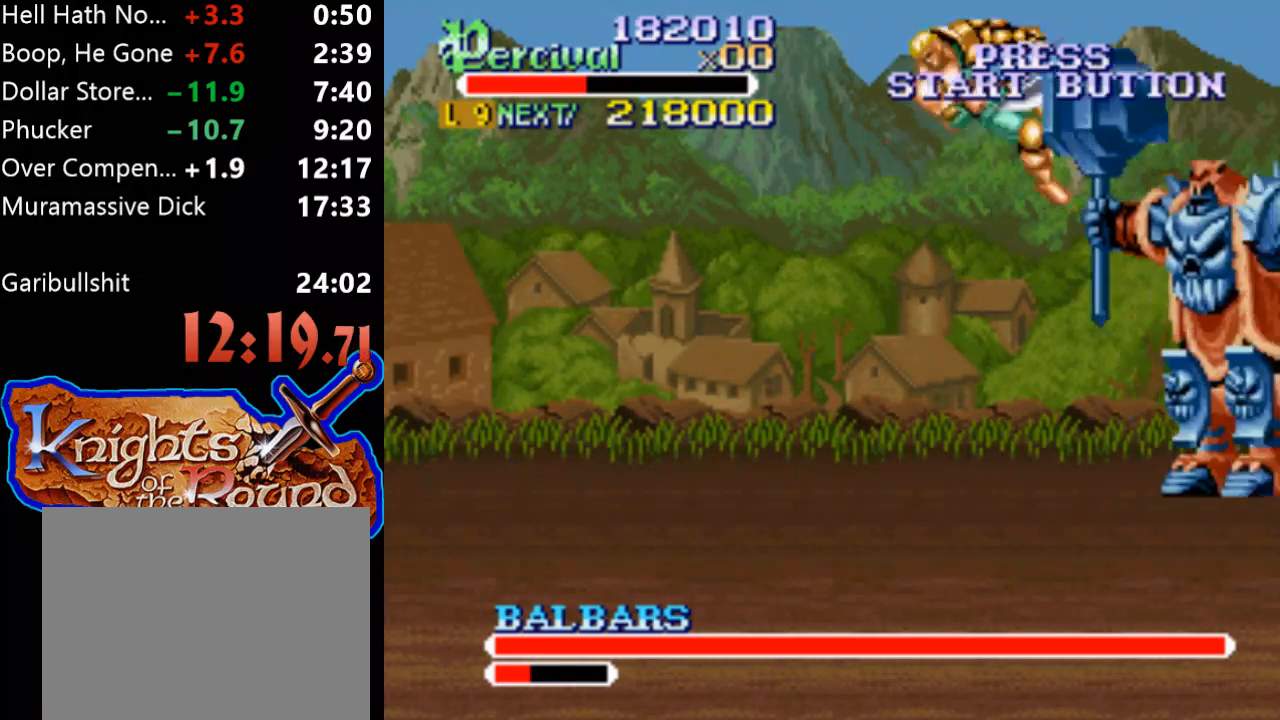
{"buttons": ["DPAD_RIGHT"], "events": []}
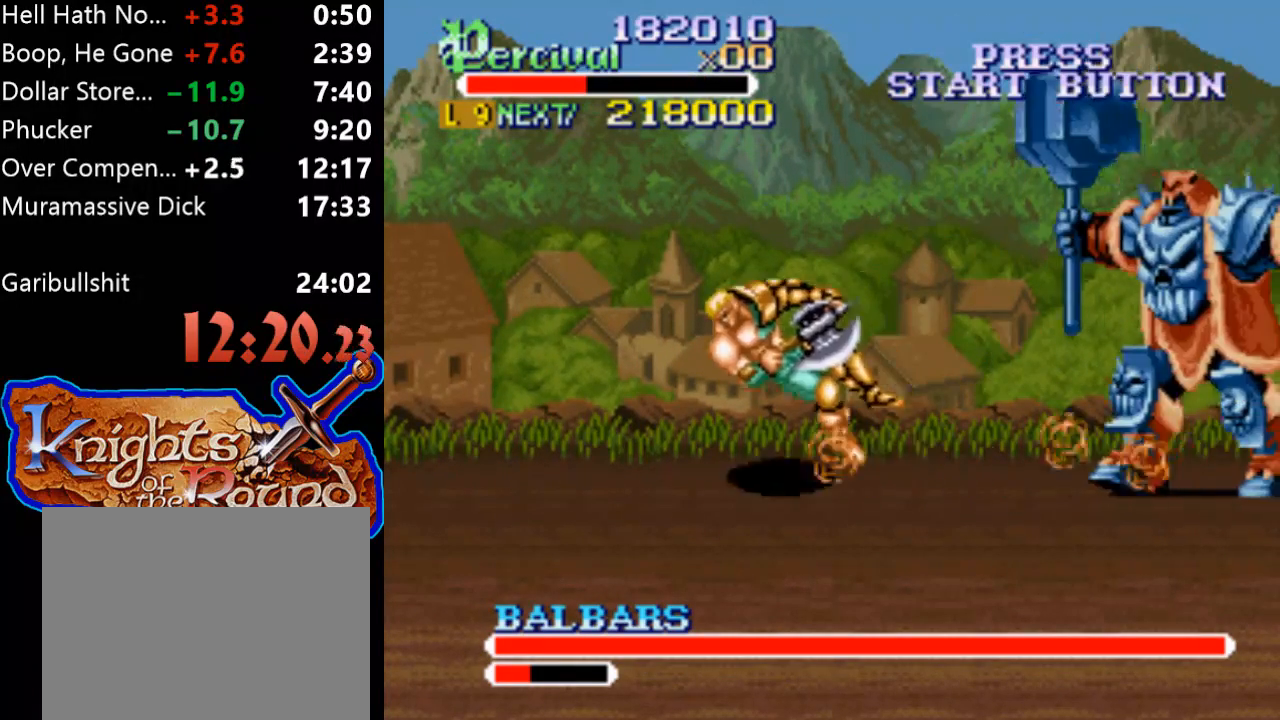
{"buttons": ["DPAD_RIGHT"], "events": []}
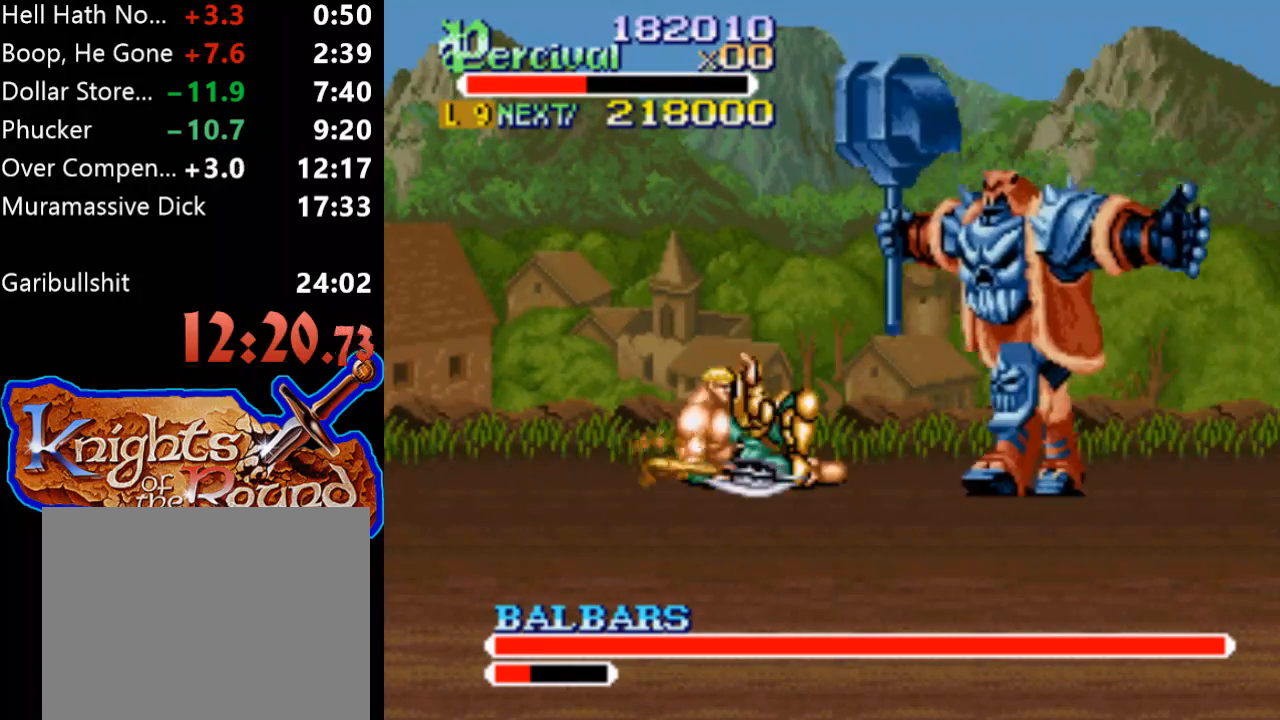
{"buttons": ["DPAD_RIGHT"], "events": []}
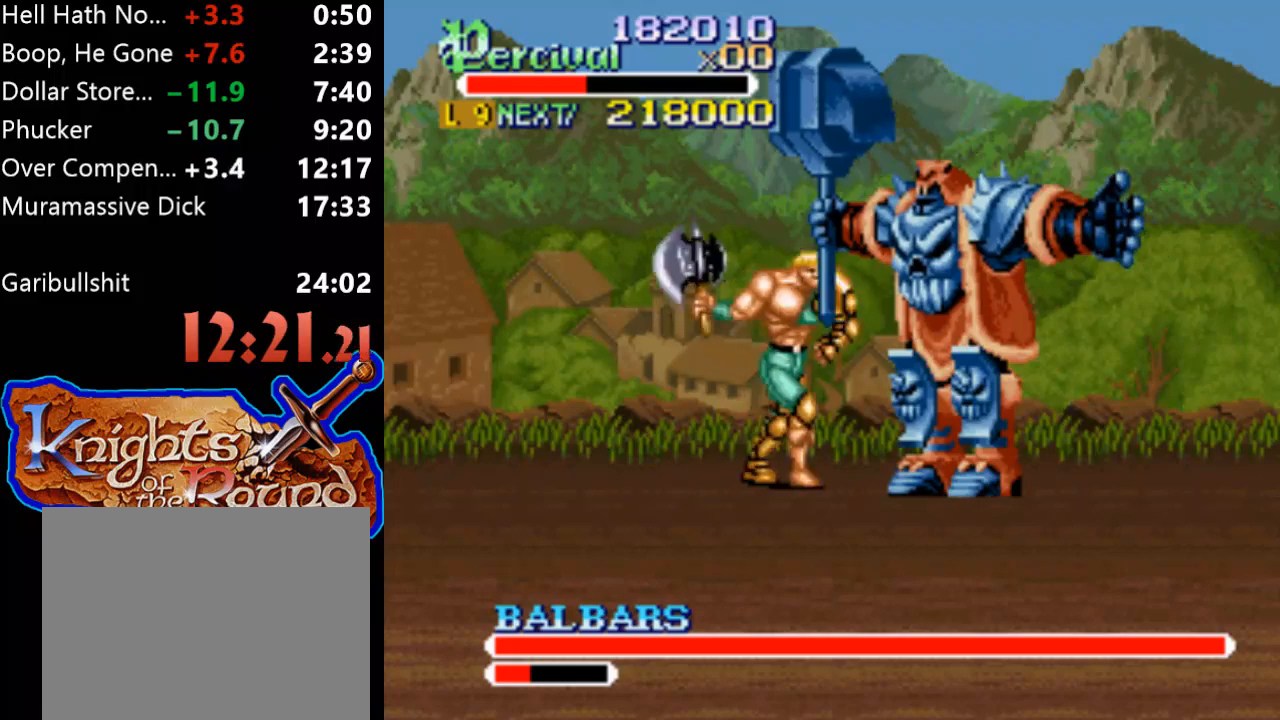
{"buttons": ["DPAD_RIGHT"], "events": []}
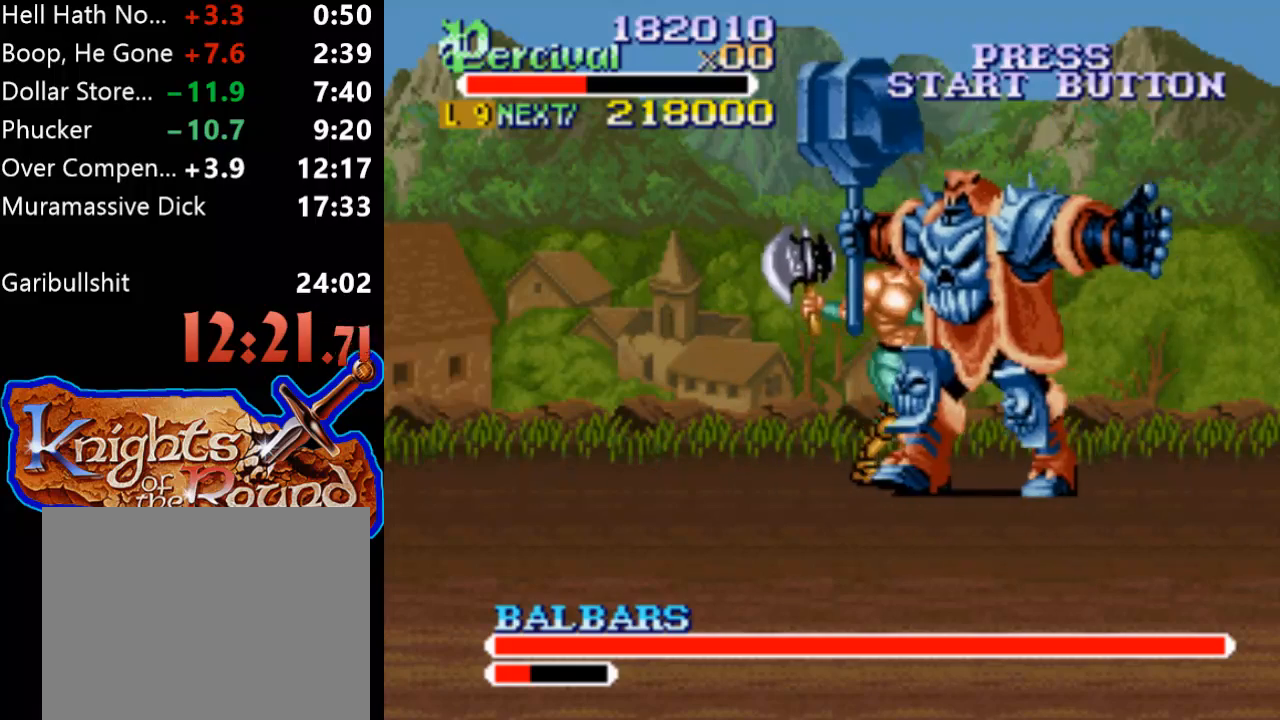
{"buttons": ["DPAD_RIGHT"], "events": [[33, "B", "down"], [400, "B", "up"]]}
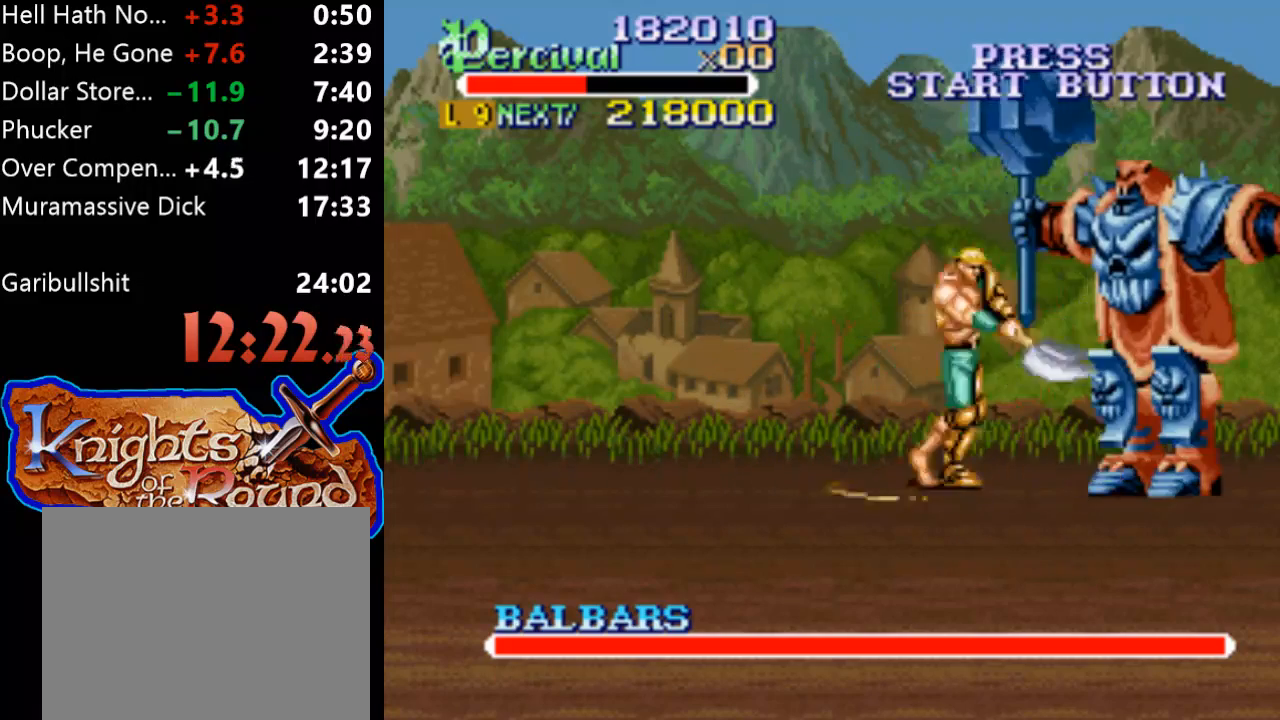
{"buttons": ["DPAD_RIGHT"], "events": []}
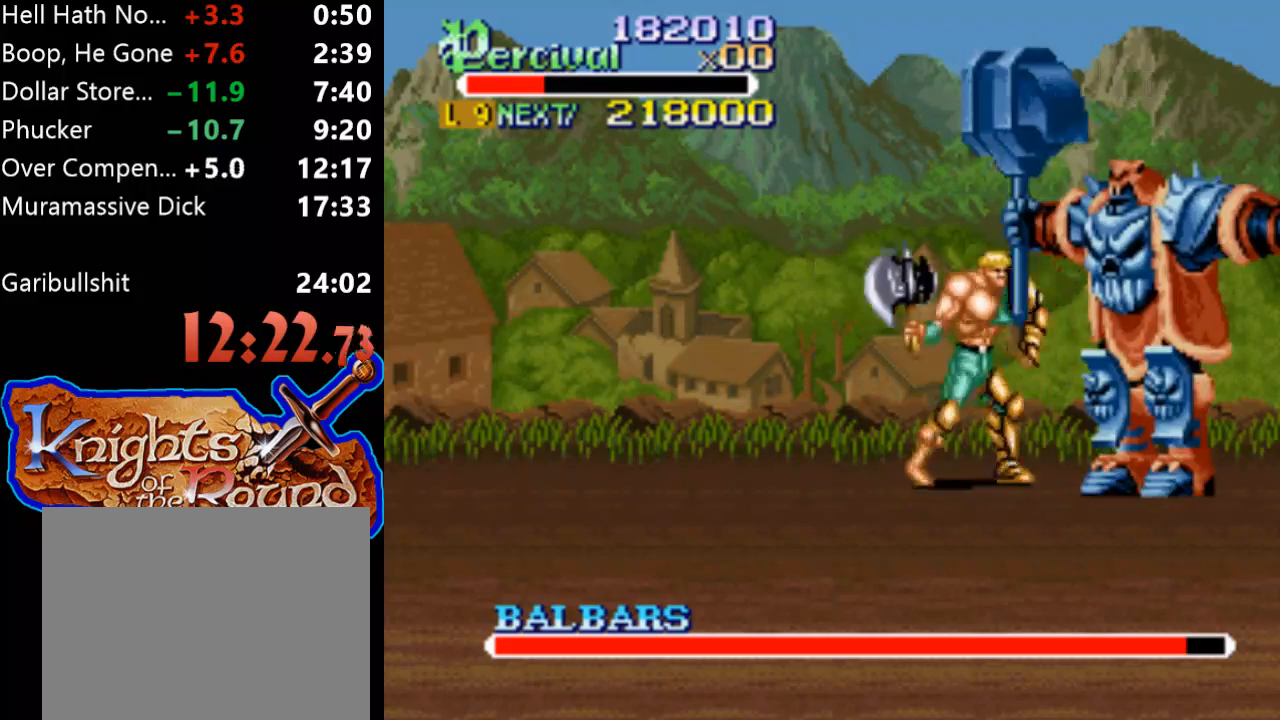
{"buttons": ["Y", "DPAD_RIGHT"], "events": [[100, "Y", "down"]]}
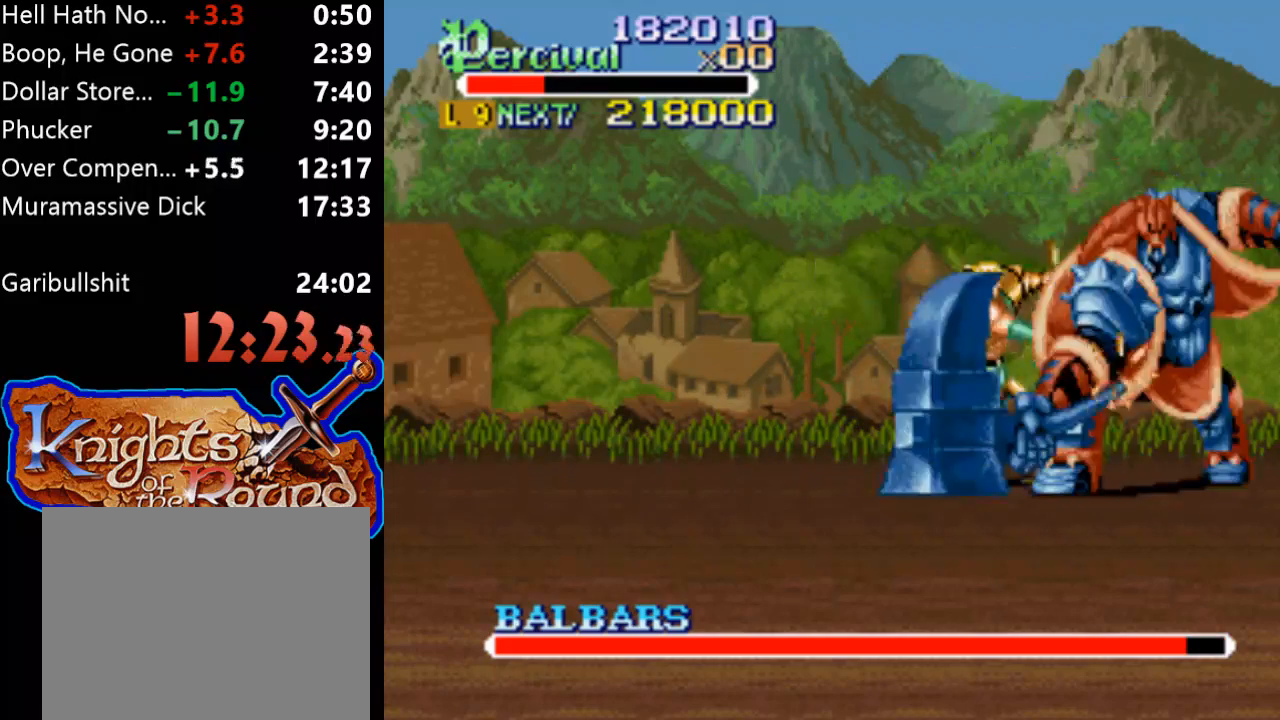
{"buttons": ["X", "DPAD_RIGHT"], "events": [[200, "Y", "up"], [333, "DPAD_RIGHT", "up"], [367, "X", "down"], [433, "DPAD_RIGHT", "down"]]}
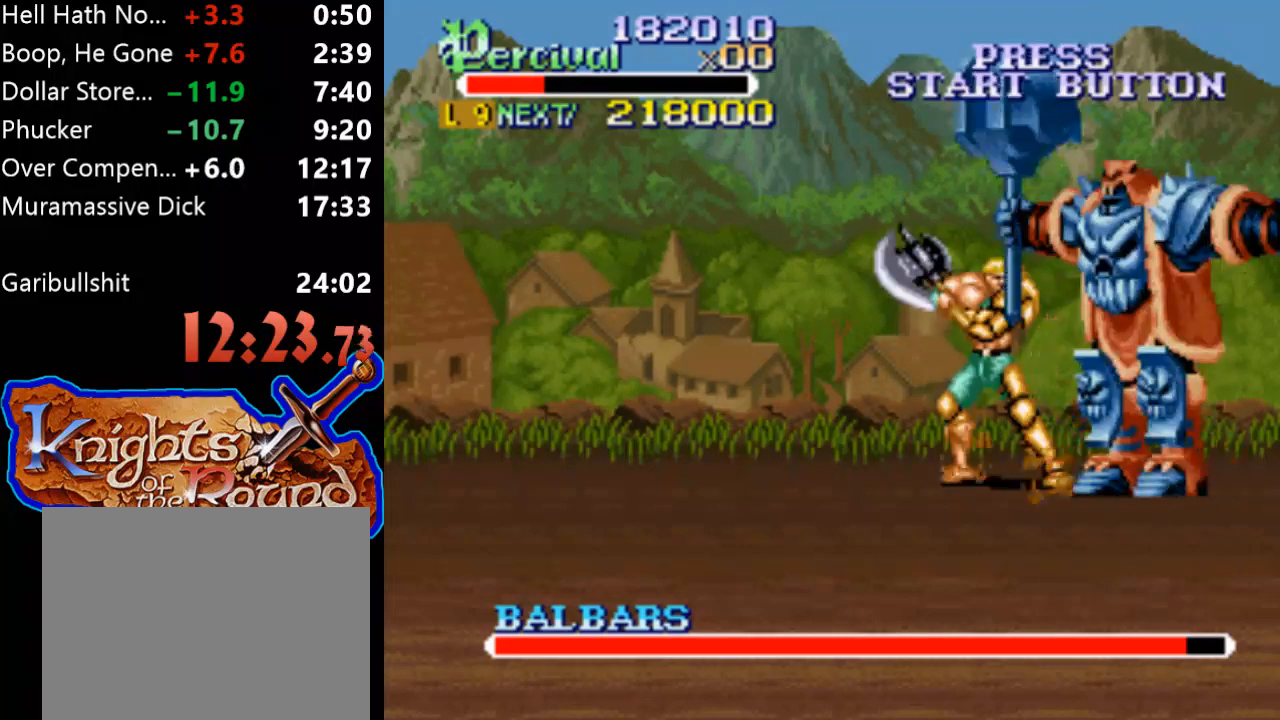
{"buttons": ["DPAD_RIGHT"], "events": [[367, "X", "up"]]}